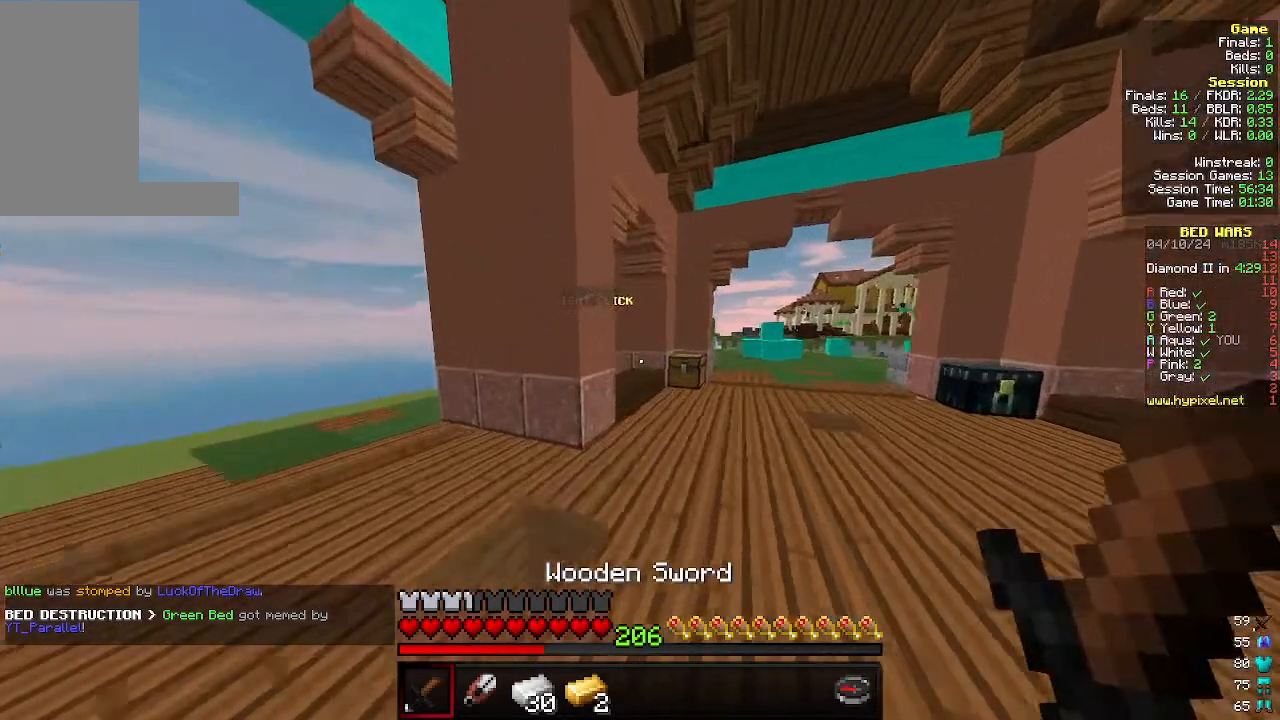
Gameplay with keyboard and mouse; each line is a JSON object with the keys and mouse buttons held at the frame after it. "events" lists presses ("down") and releases ("up") of "a", "d", "s", "w", "mouse_left" and "mouse_right" between this image and that frame as [ms after this image, input, new state], when the widget could be followed in between. "mouse_left", "mouse_right" = the "left", "right" buttons of the "mouse" list. No other keys are recorded. Fast repeated clicks can show as one long hold. Mouse movement is not recorded.
{"keys": ["w"], "mouse": [], "events": [[33, "d", "down"], [333, "d", "up"]]}
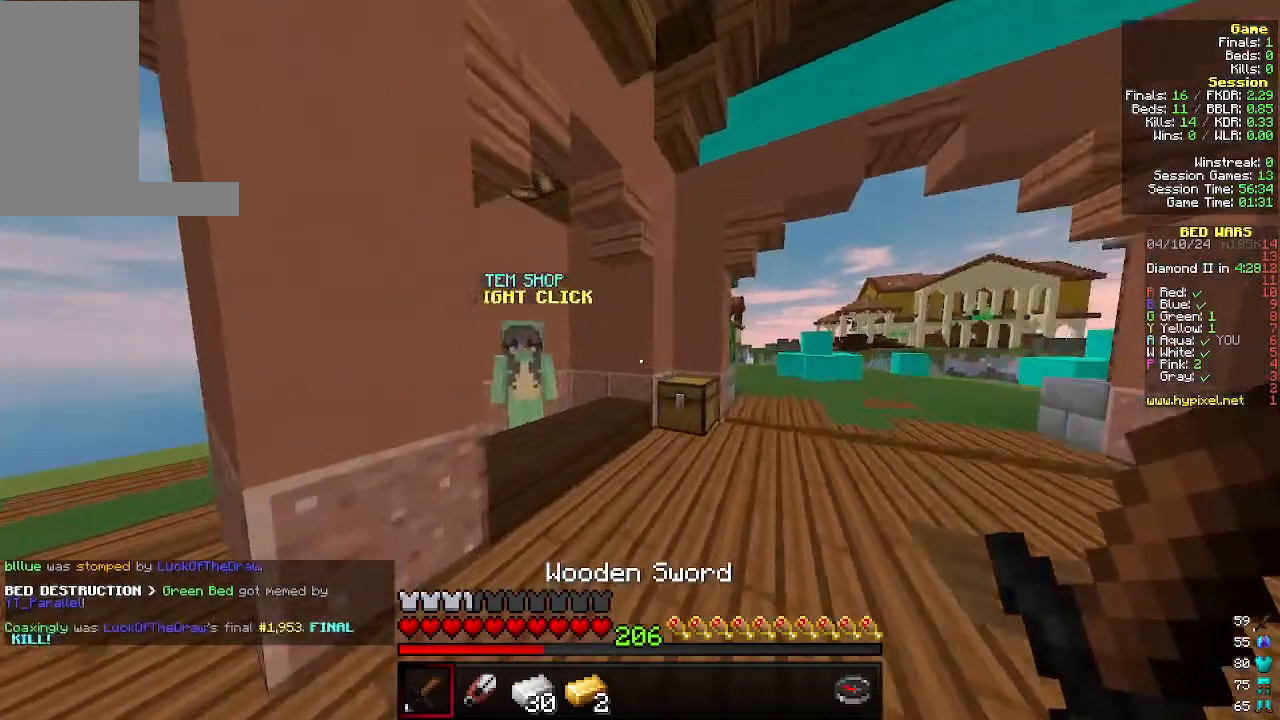
{"keys": [], "mouse": [], "events": [[333, "mouse_right", "down"], [433, "w", "up"], [466, "mouse_right", "up"]]}
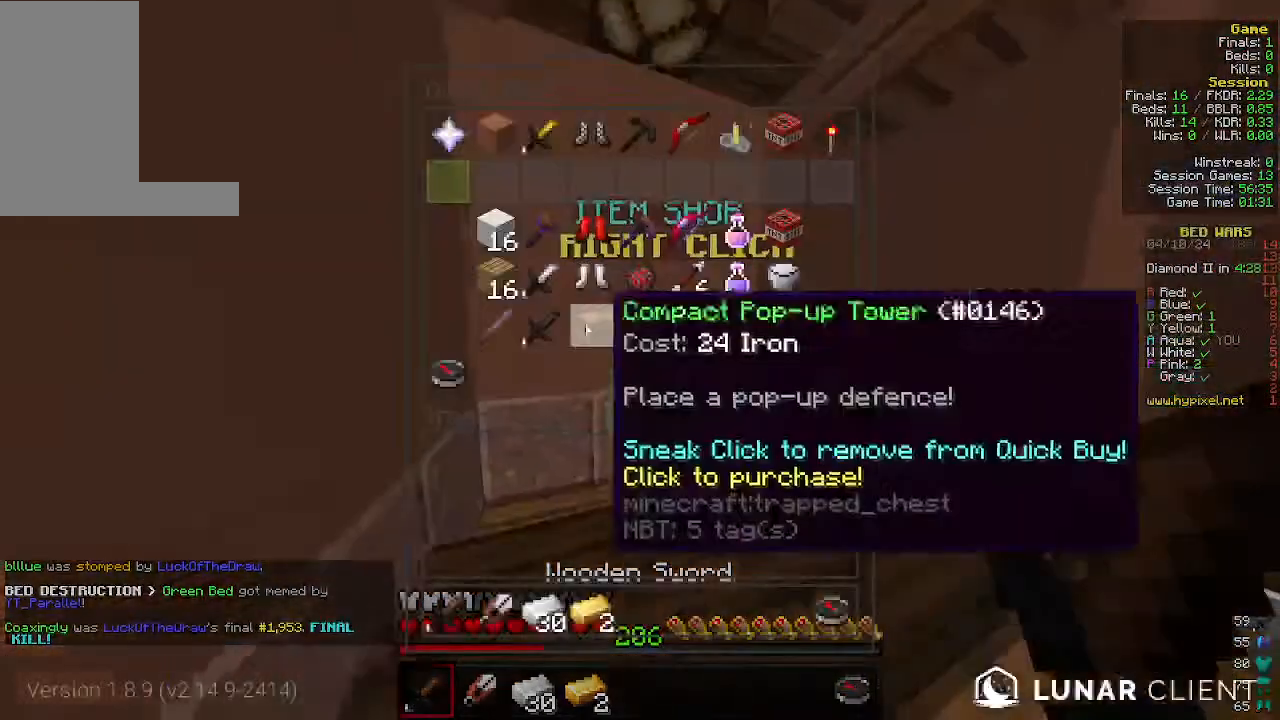
{"keys": [], "mouse": [], "events": []}
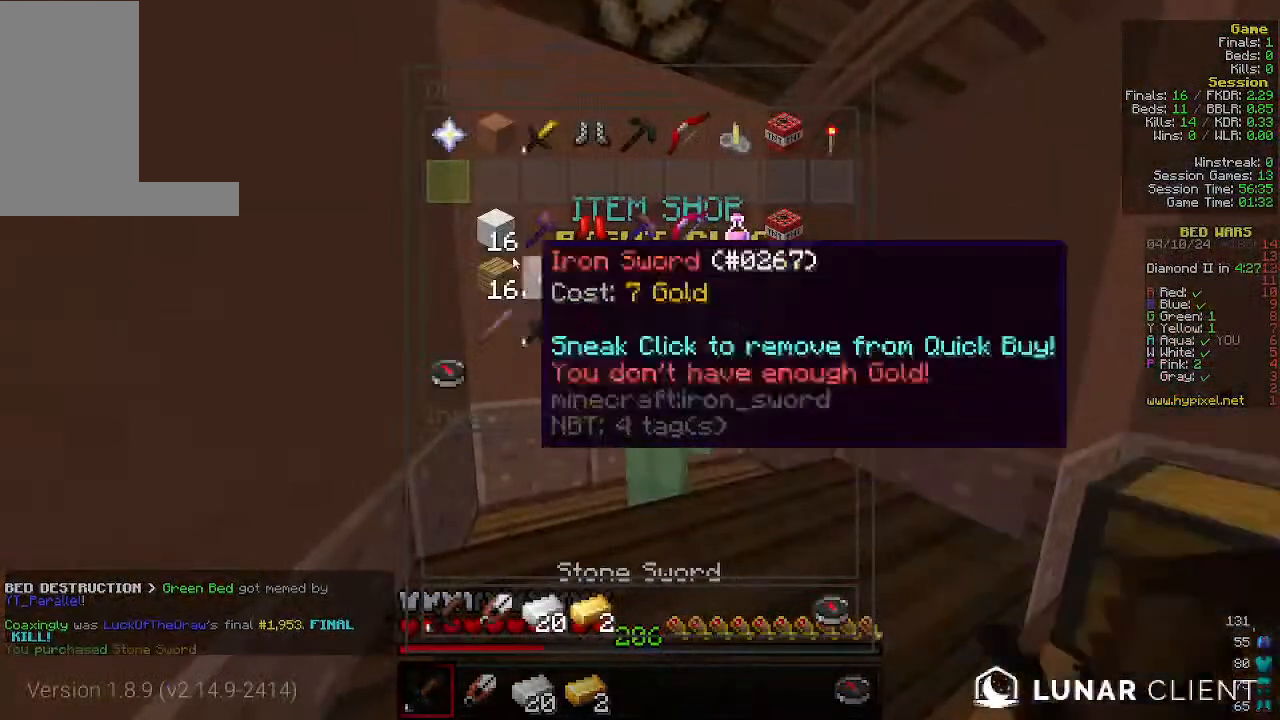
{"keys": [], "mouse": [], "events": []}
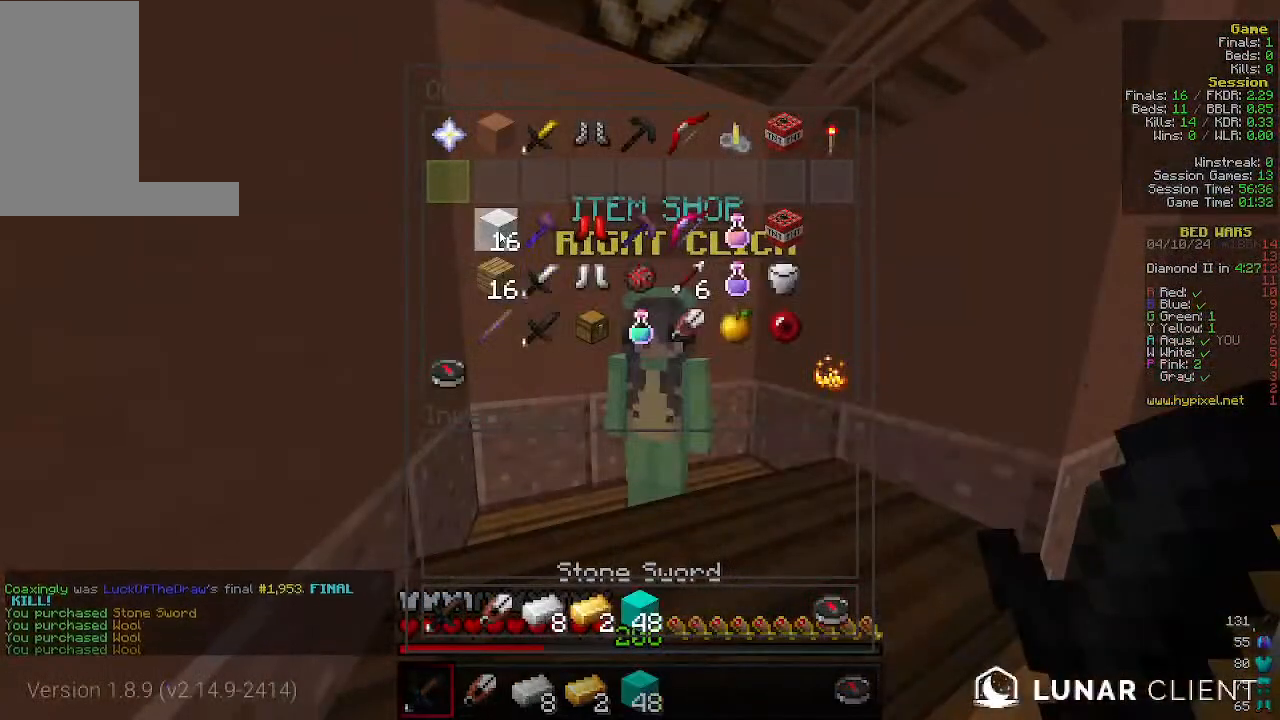
{"keys": ["w"], "mouse": [], "events": [[233, "w", "down"]]}
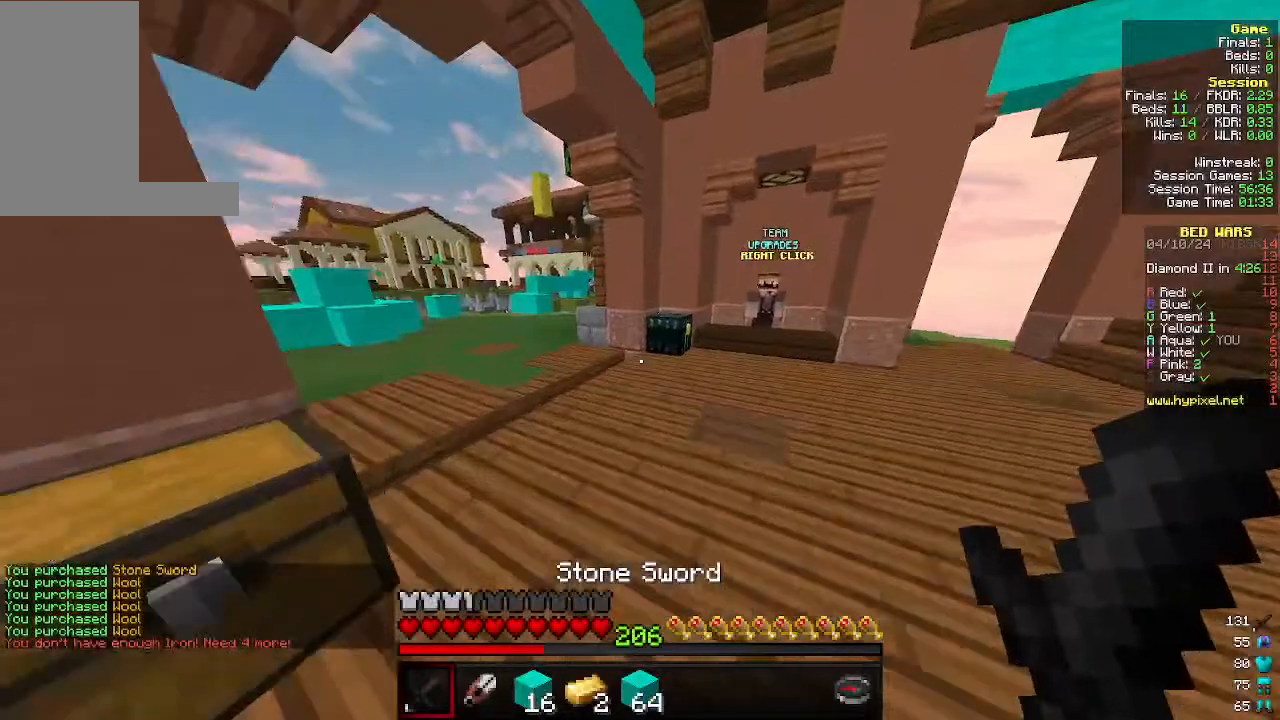
{"keys": [], "mouse": ["right"], "events": [[433, "mouse_right", "down"], [500, "w", "up"]]}
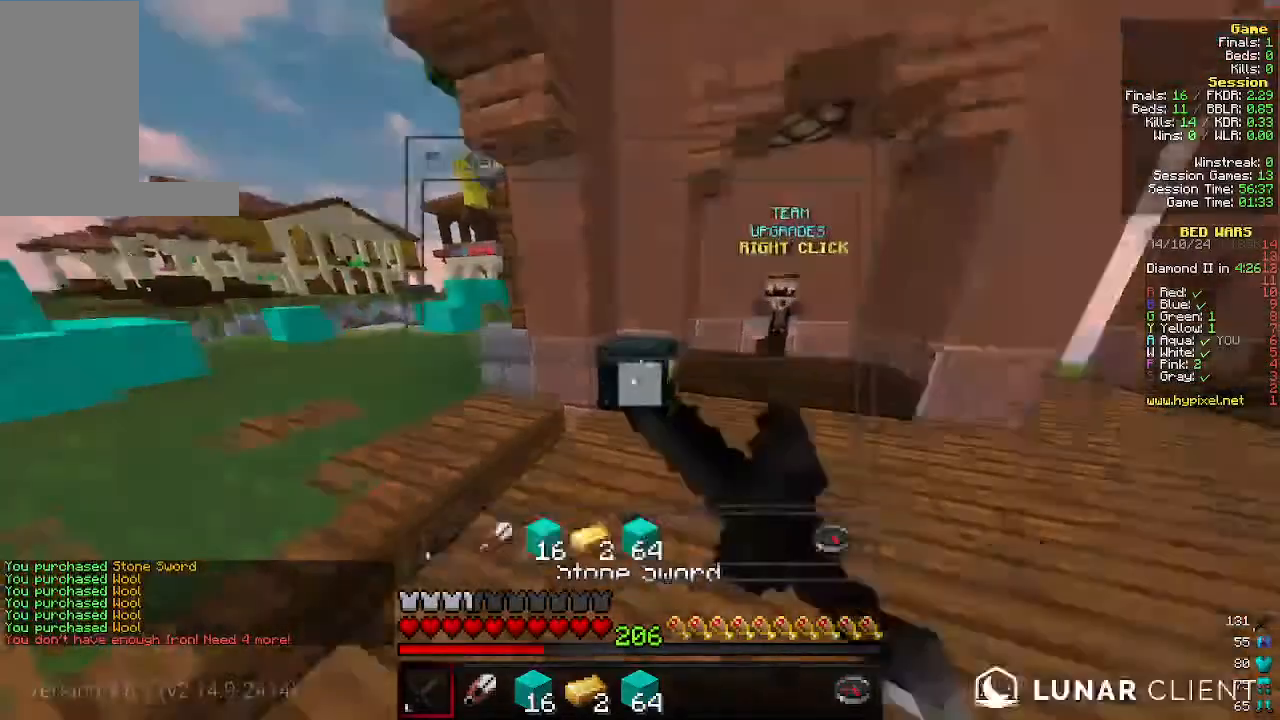
{"keys": [], "mouse": [], "events": [[33, "mouse_right", "up"]]}
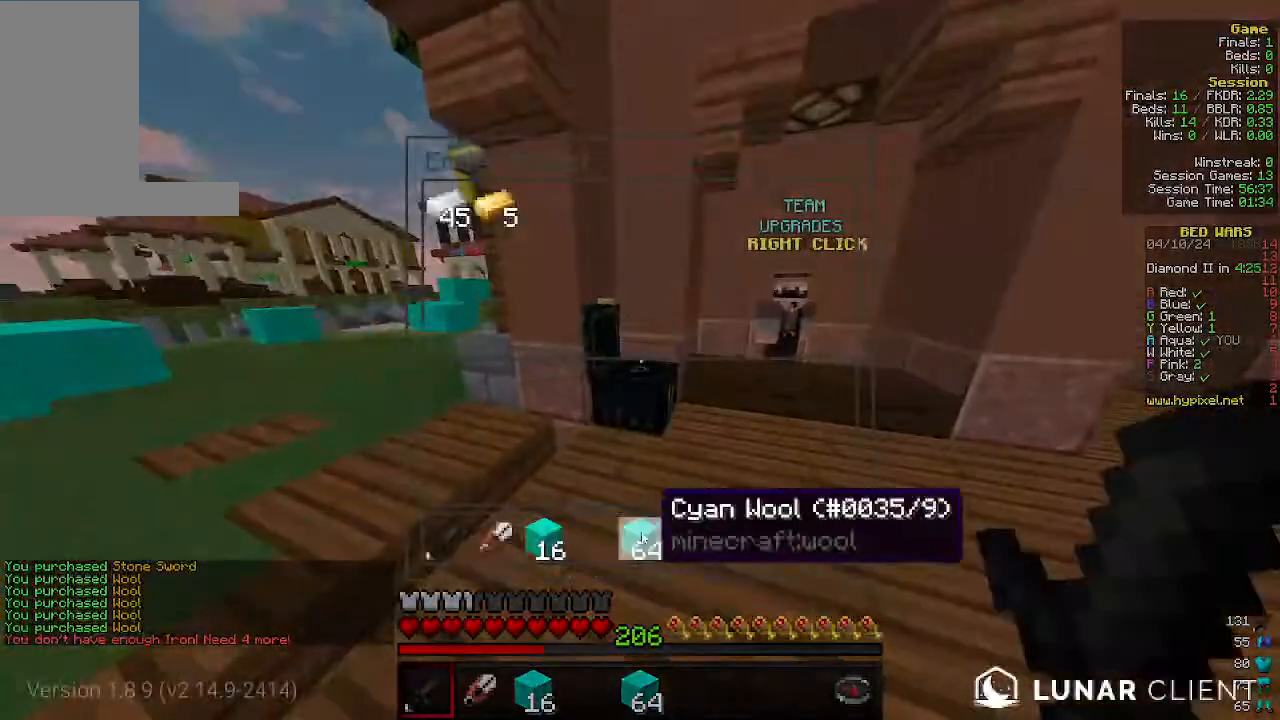
{"keys": ["w"], "mouse": [], "events": [[500, "w", "down"]]}
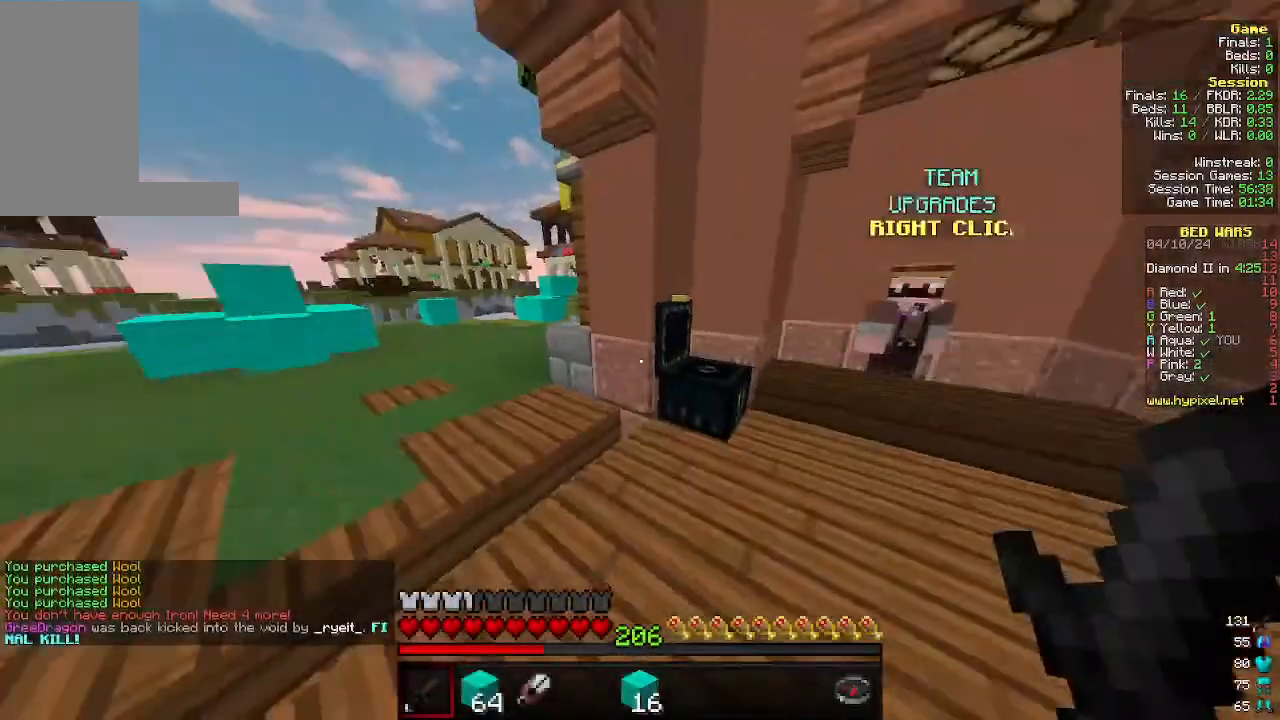
{"keys": [], "mouse": [], "events": [[166, "w", "up"]]}
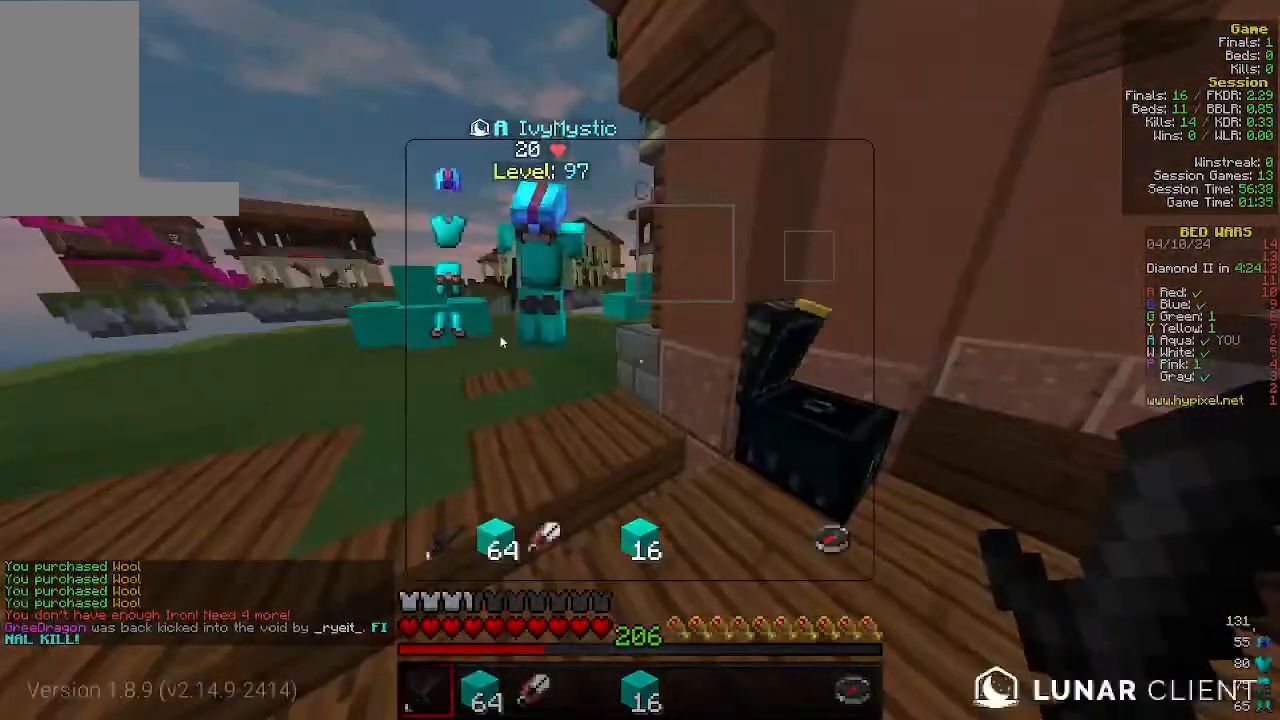
{"keys": ["w"], "mouse": [], "events": [[200, "w", "down"]]}
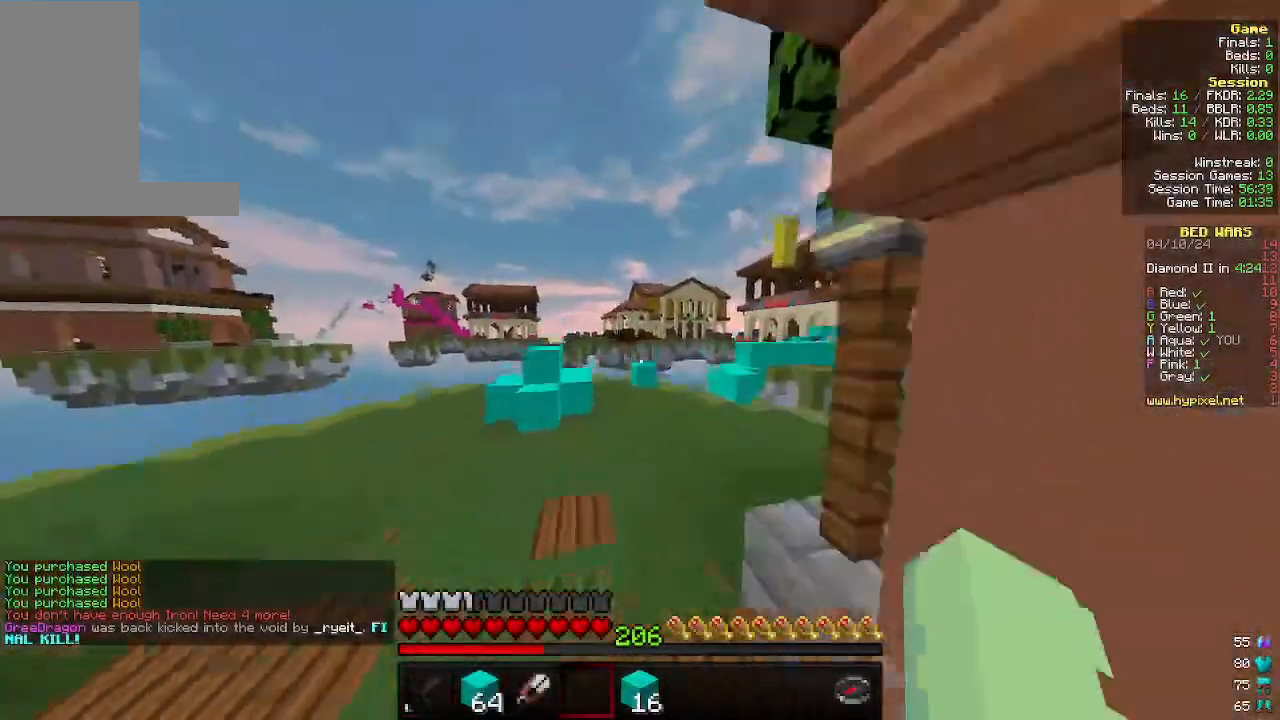
{"keys": ["w"], "mouse": [], "events": []}
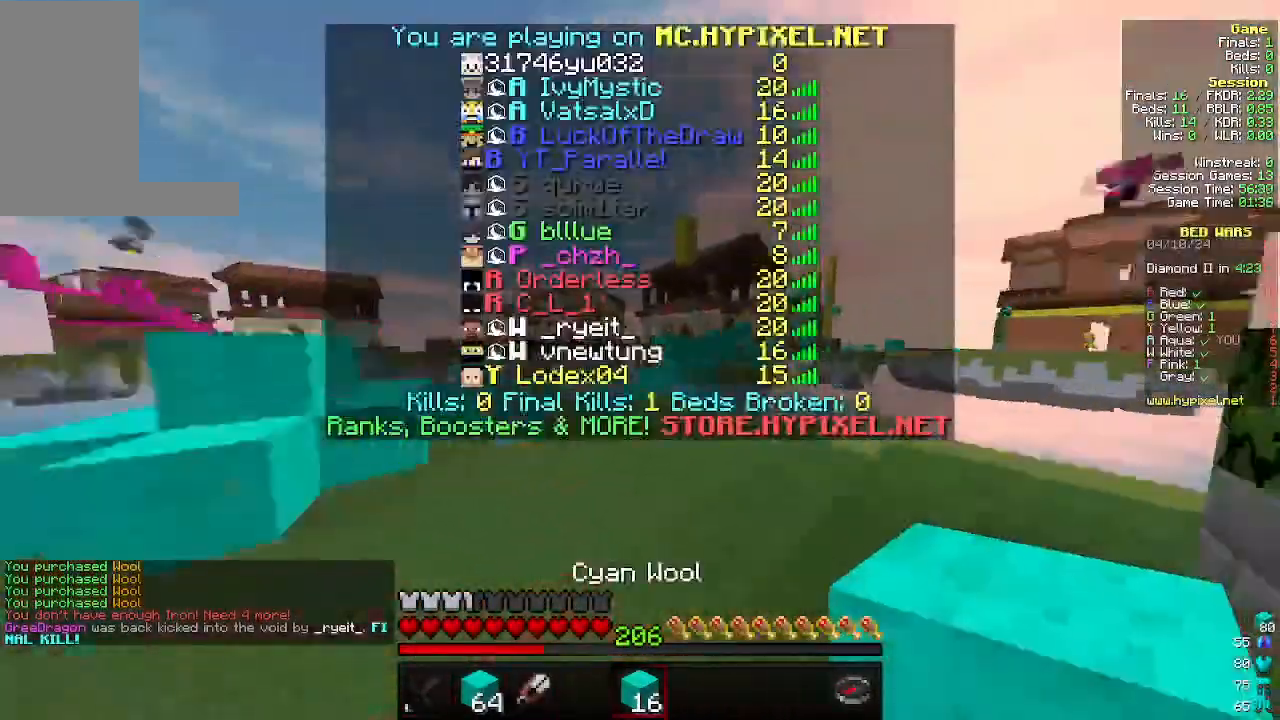
{"keys": ["w"], "mouse": [], "events": []}
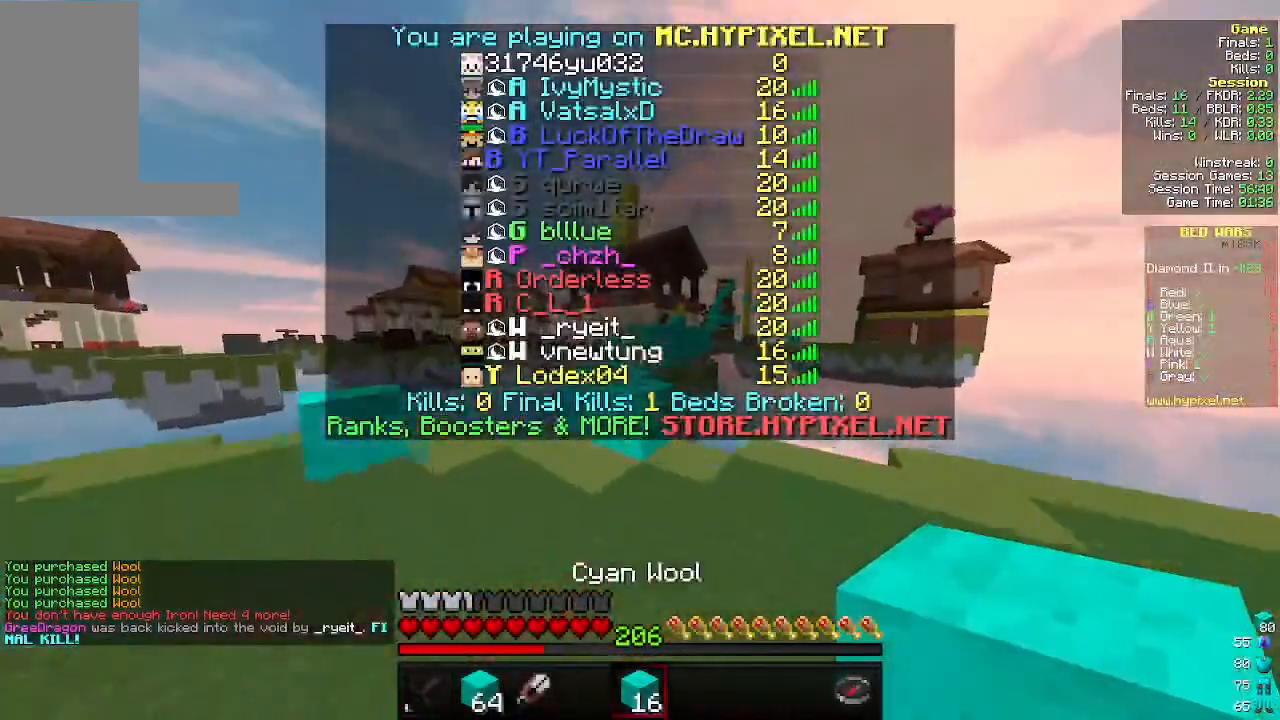
{"keys": ["w"], "mouse": [], "events": []}
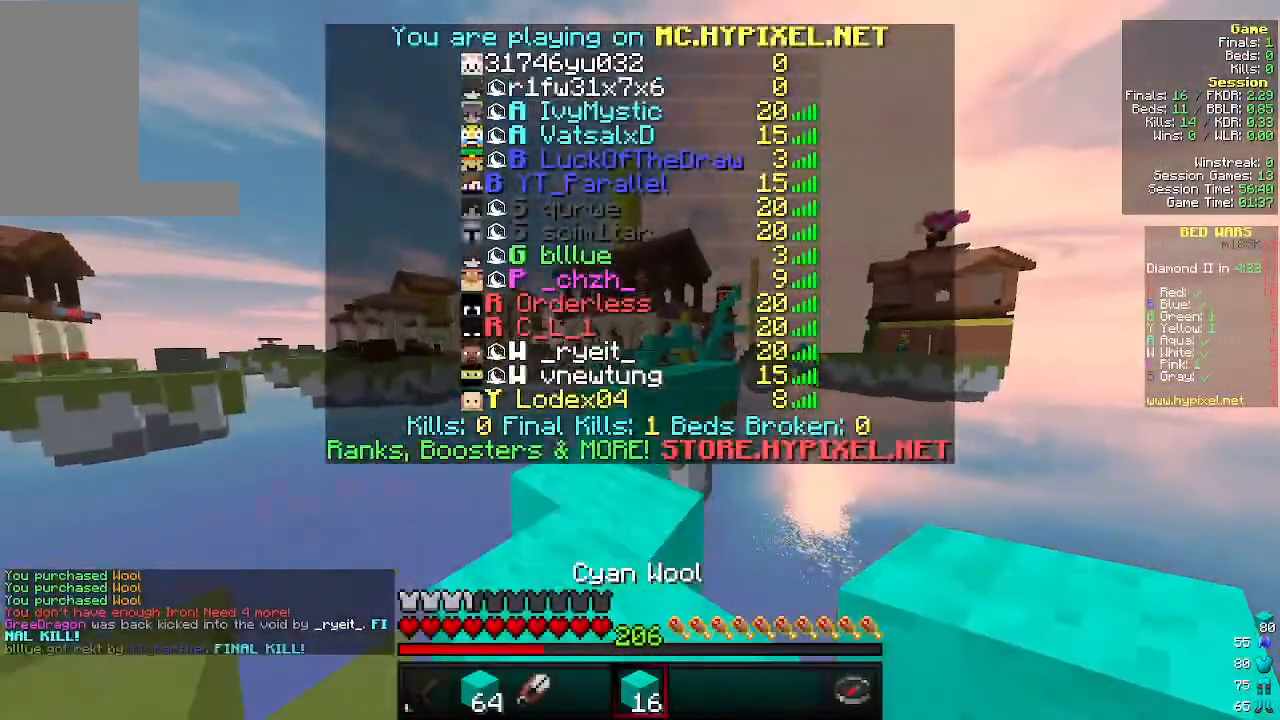
{"keys": ["a", "w"], "mouse": [], "events": [[433, "a", "down"]]}
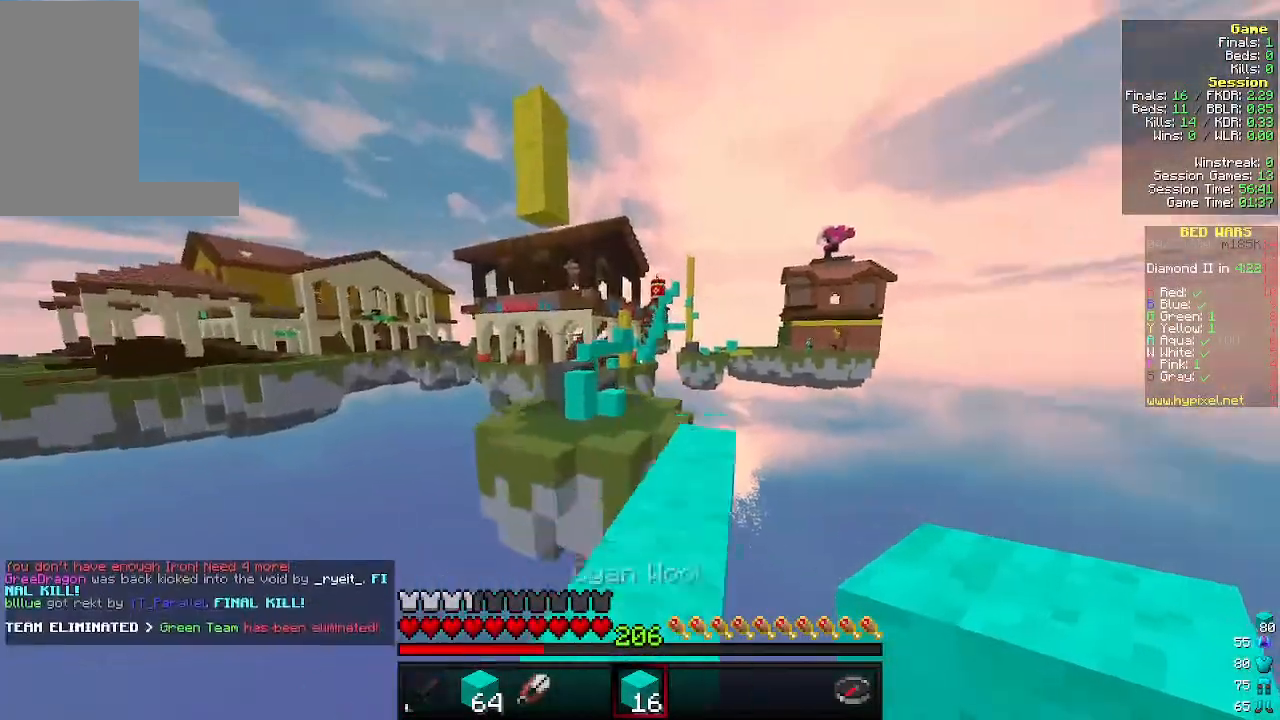
{"keys": ["d", "w"], "mouse": [], "events": [[133, "a", "up"], [200, "d", "down"]]}
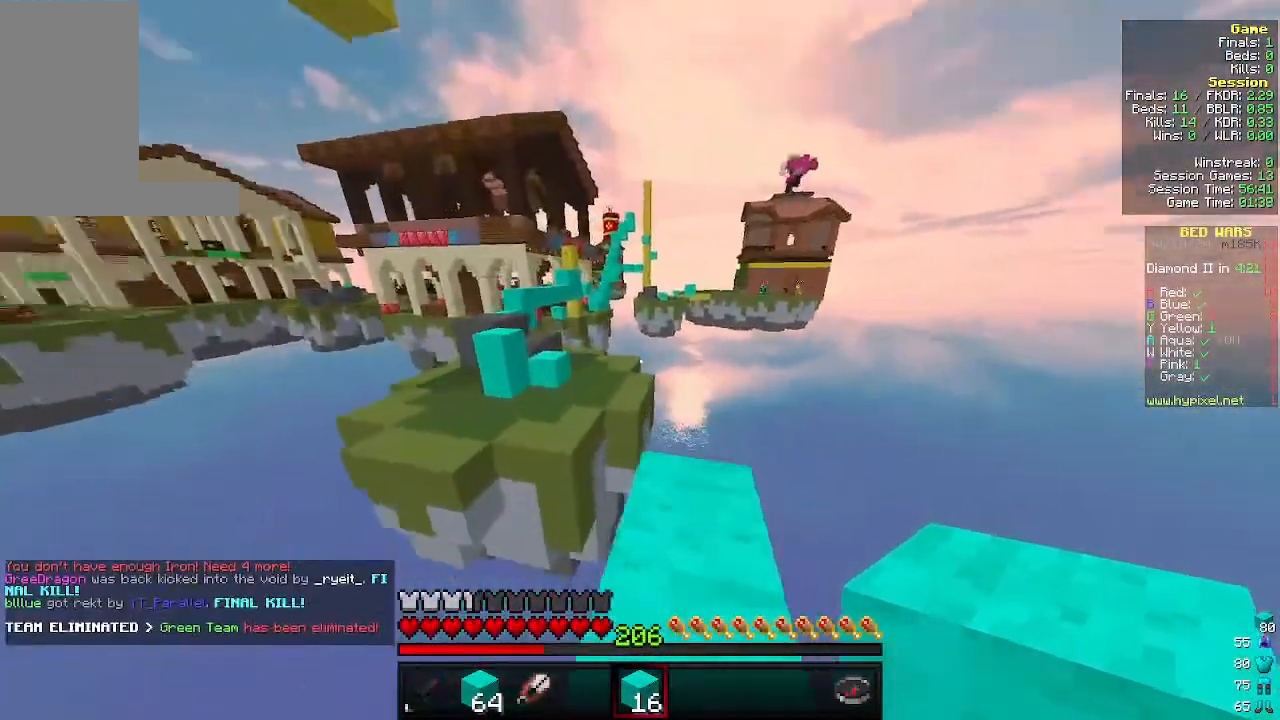
{"keys": ["w"], "mouse": [], "events": [[66, "d", "up"]]}
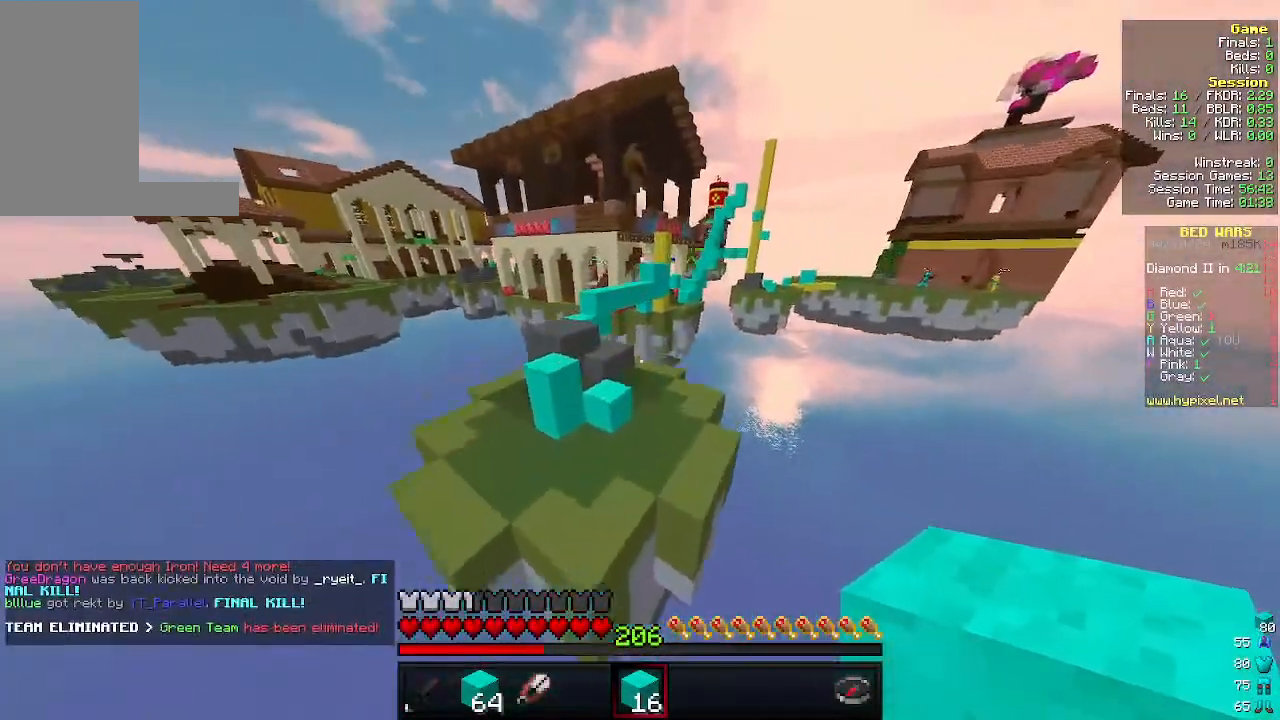
{"keys": ["w"], "mouse": [], "events": [[66, "a", "down"], [300, "a", "up"]]}
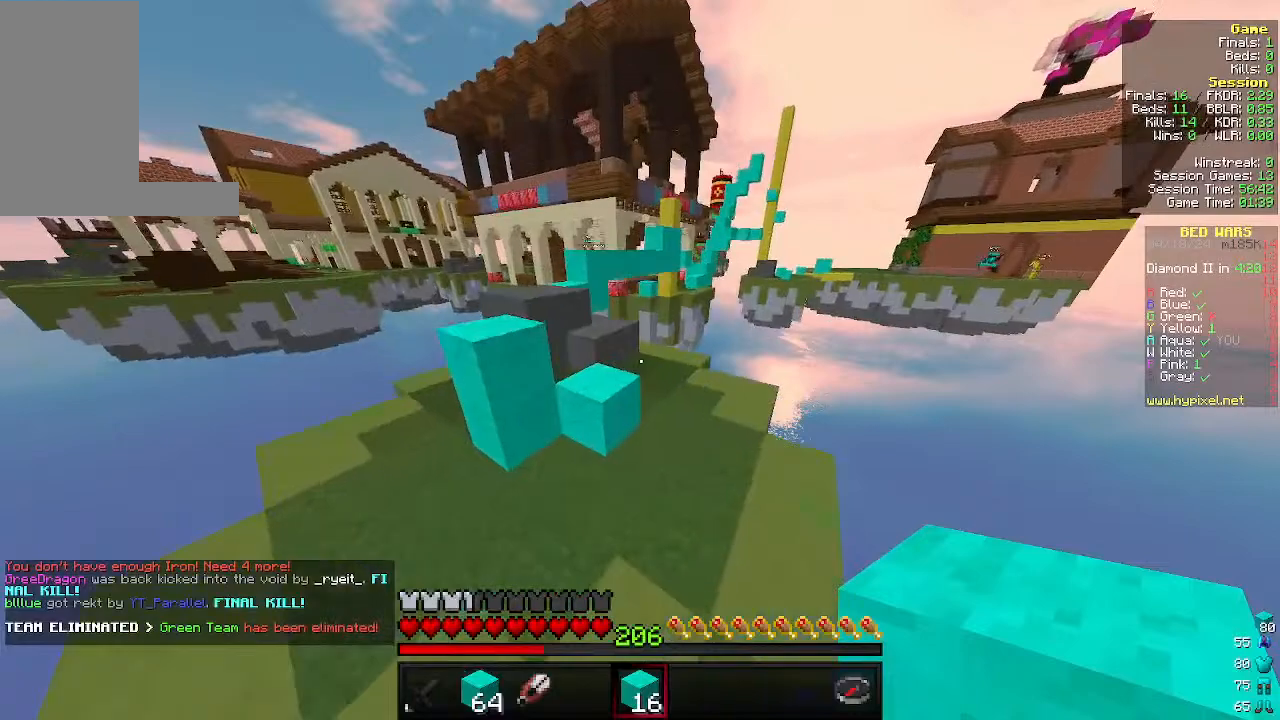
{"keys": ["a", "w"], "mouse": [], "events": [[333, "a", "down"], [366, "w", "up"], [500, "w", "down"]]}
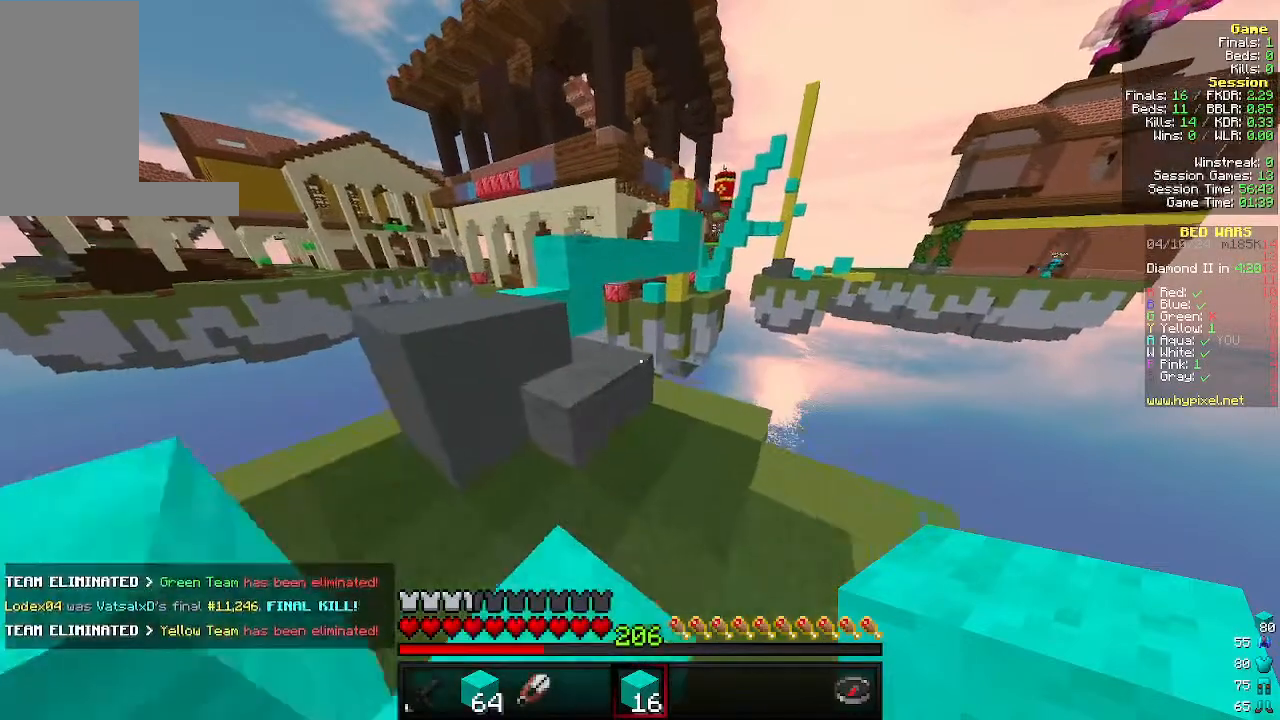
{"keys": ["a", "w"], "mouse": [], "events": []}